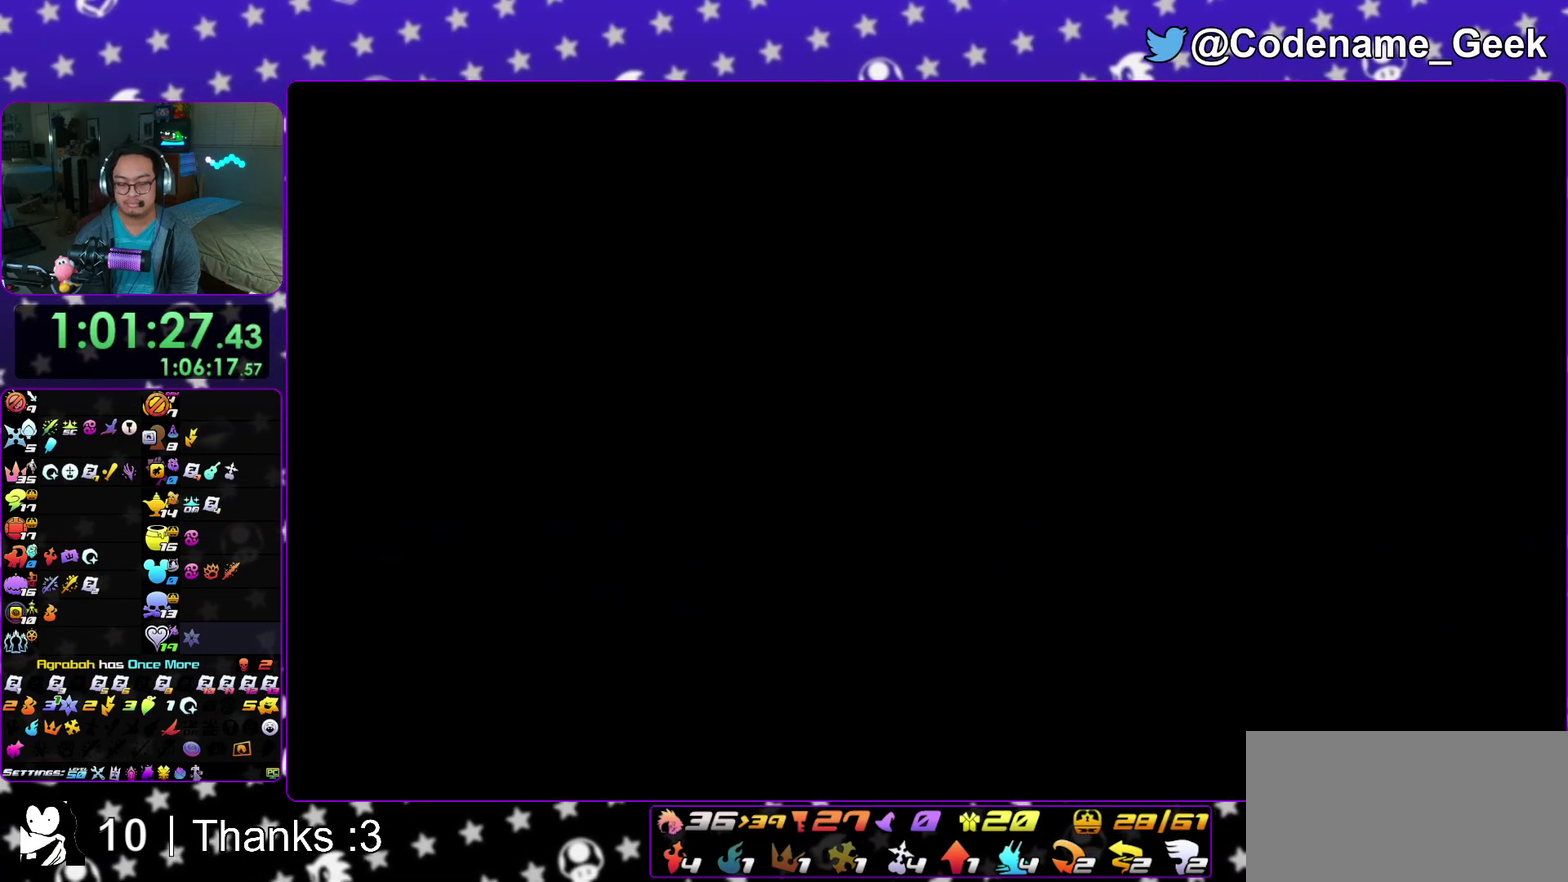
Gameplay with a controller (Nintendo layout); each line is a JSON object with the inputs held at the frame after it (dt_ms = milliseconds from this image to that frame). "events" lists button and stick changes between this image and that frame as [ms after this image, input, new state], when the widget could be followed in between. This overlay highlights the sticks when they move; stick clicks (L3 R3) are not distinguishable. Not read: HOME L3 R3 SELECT START.
{"dt_ms": 400, "buttons": ["B"], "left_stick": "center", "right_stick": "center", "events": [[67, "A", "up"], [133, "A", "down"], [133, "B", "up"], [183, "B", "down"], [217, "A", "up"], [283, "A", "down"], [283, "B", "up"], [333, "A", "up"], [333, "B", "down"]]}
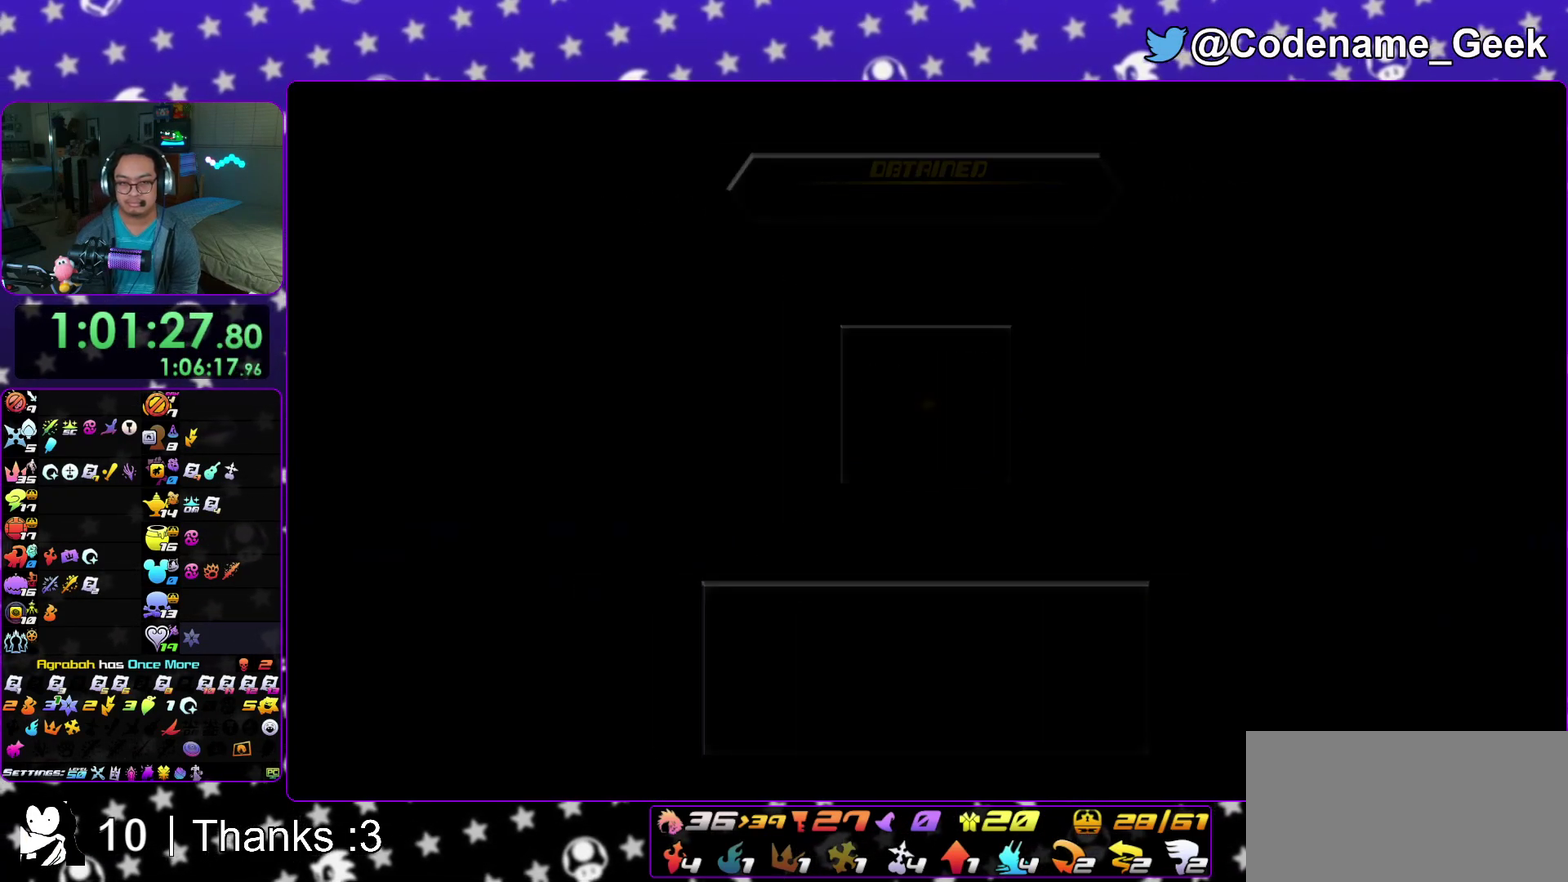
{"dt_ms": 700, "buttons": [], "left_stick": "up", "right_stick": "center"}
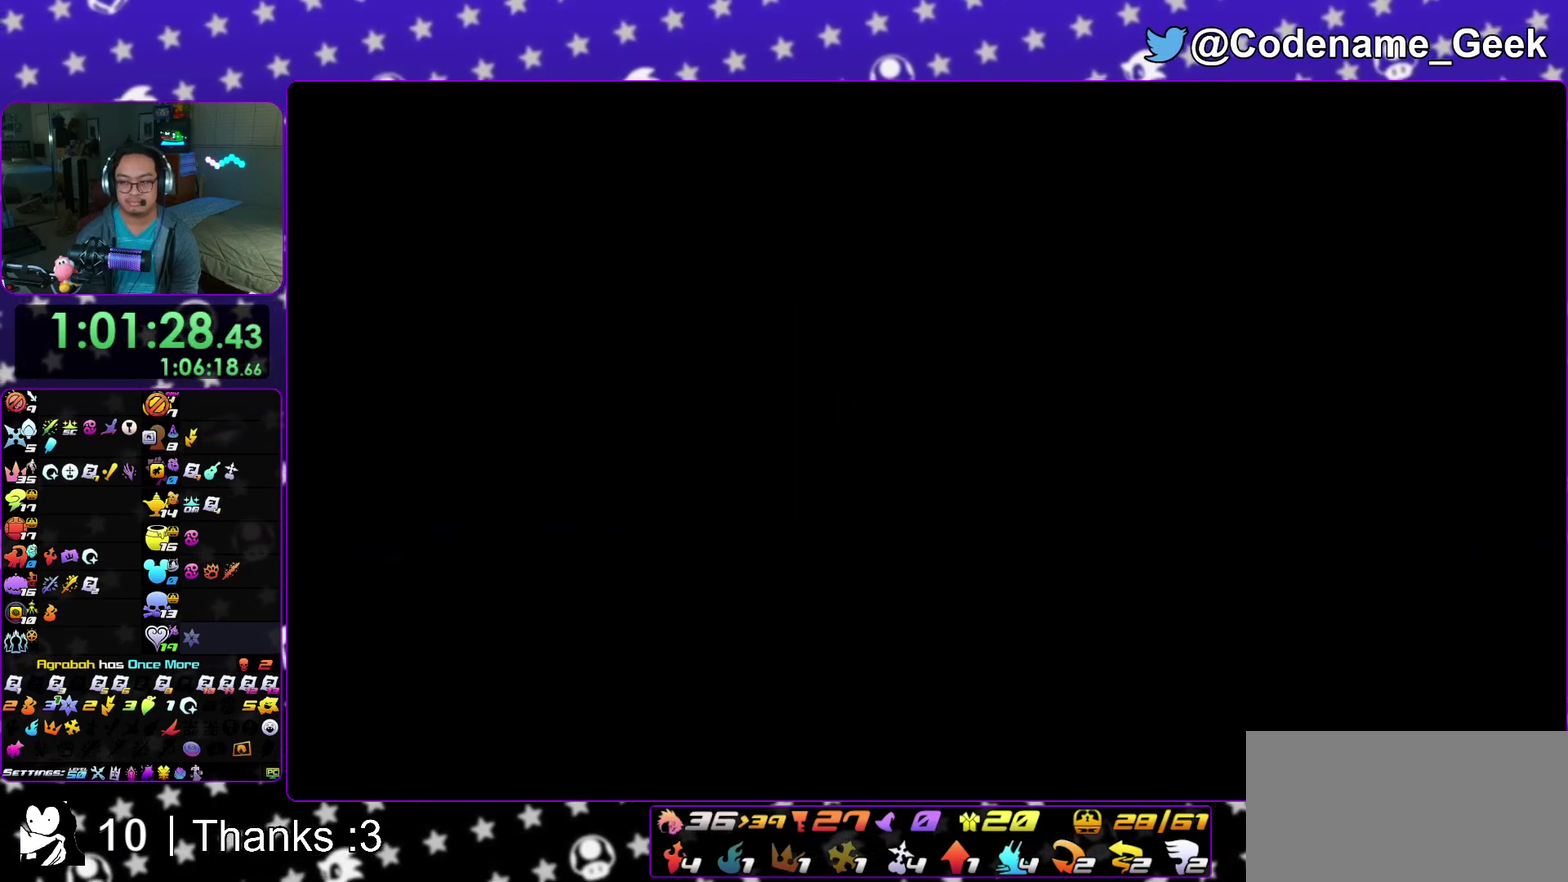
{"dt_ms": 300, "buttons": [], "left_stick": "up", "right_stick": "center"}
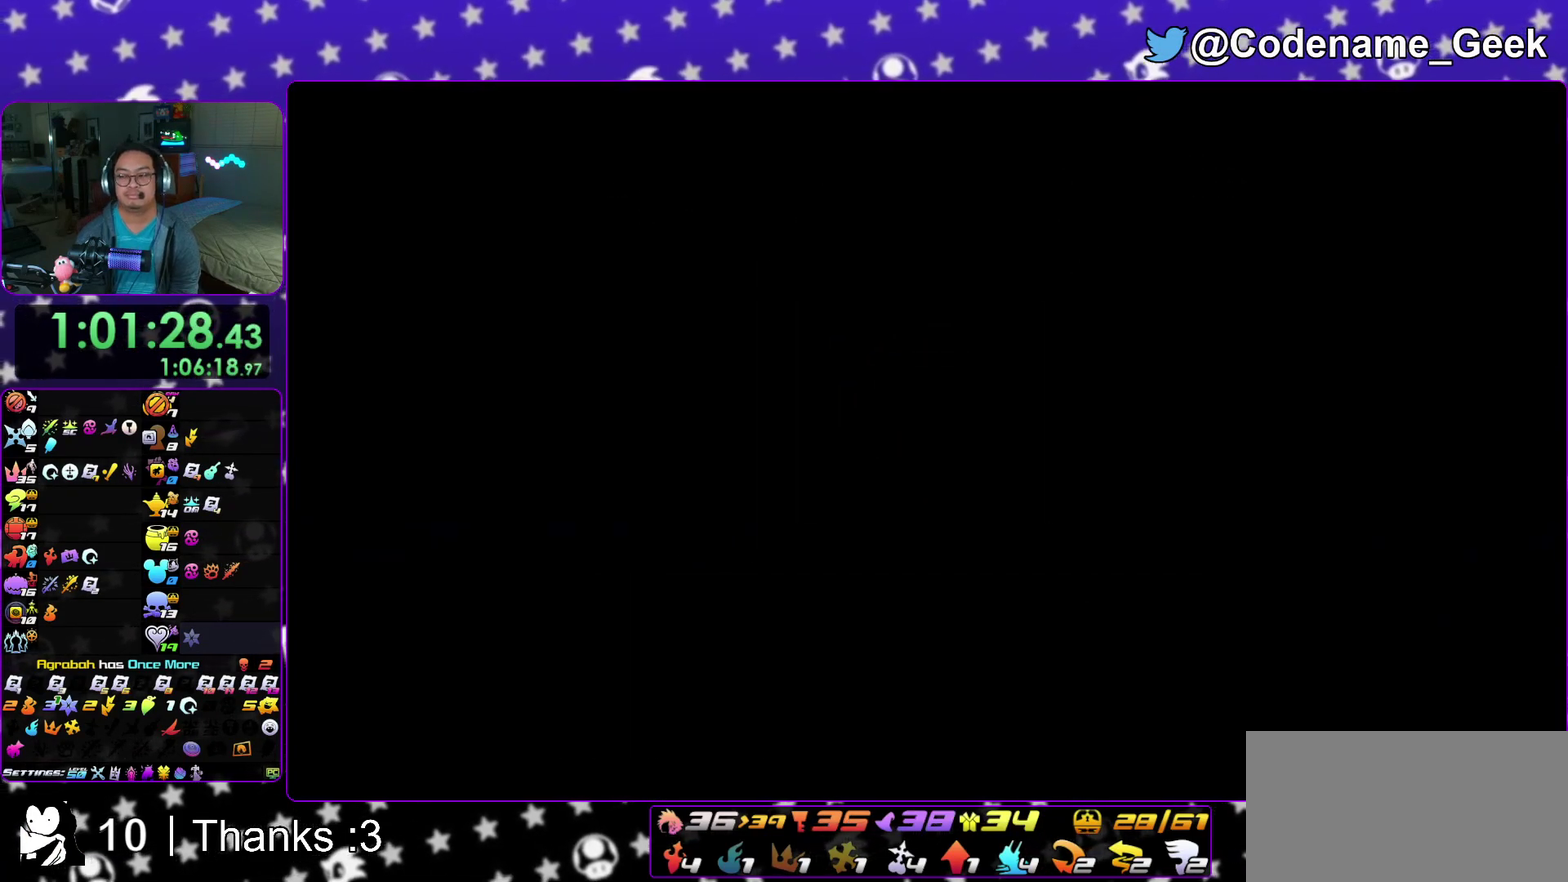
{"dt_ms": 600, "buttons": ["B"], "left_stick": "up", "right_stick": "center"}
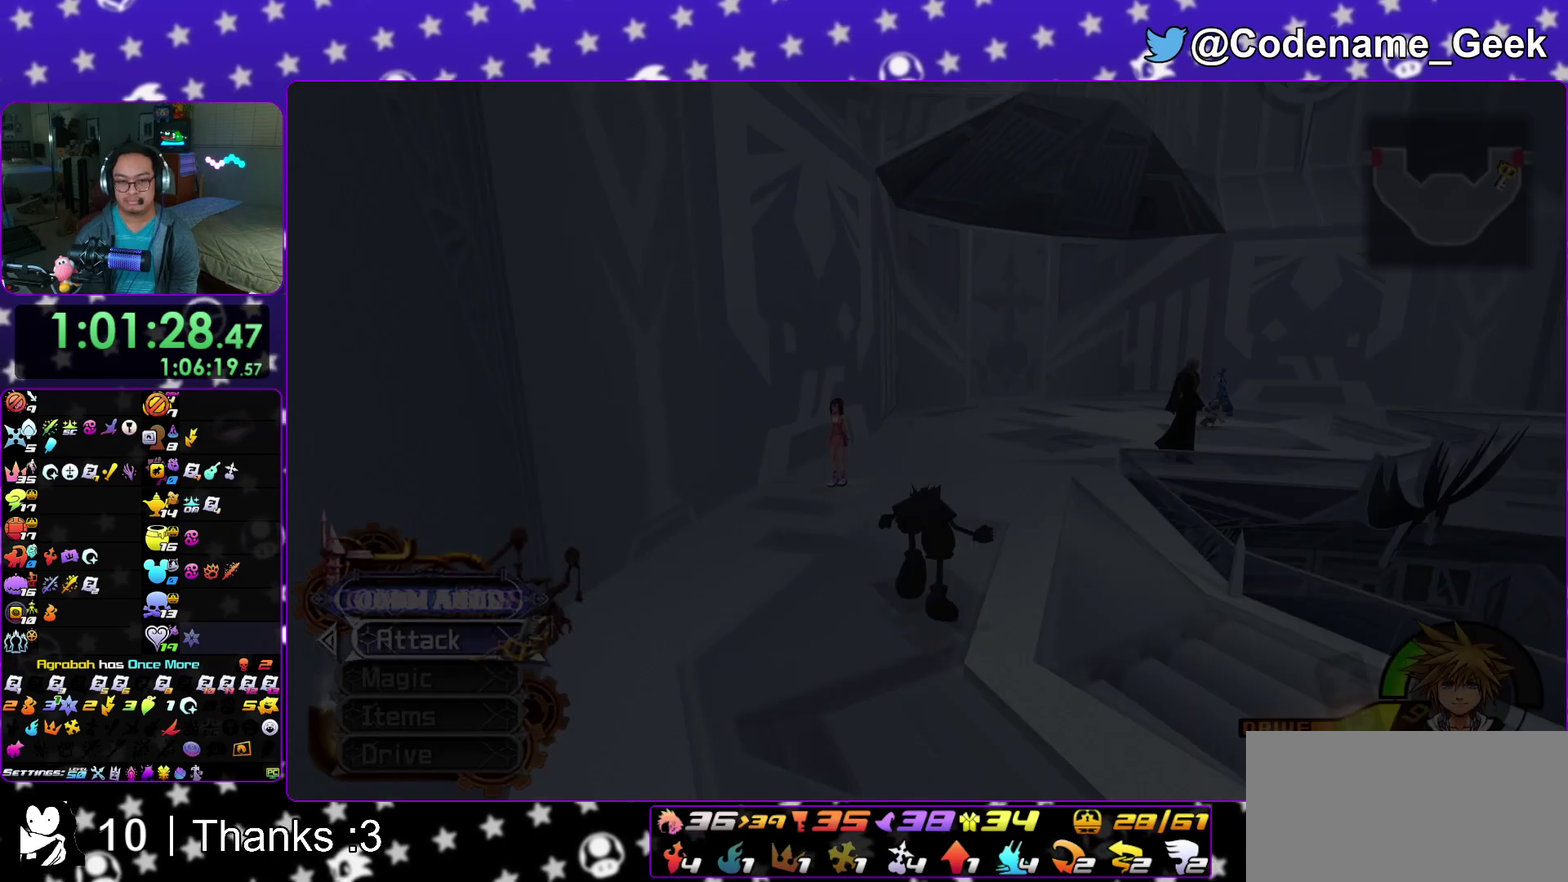
{"dt_ms": 400, "buttons": ["Y"], "left_stick": "right", "right_stick": "center"}
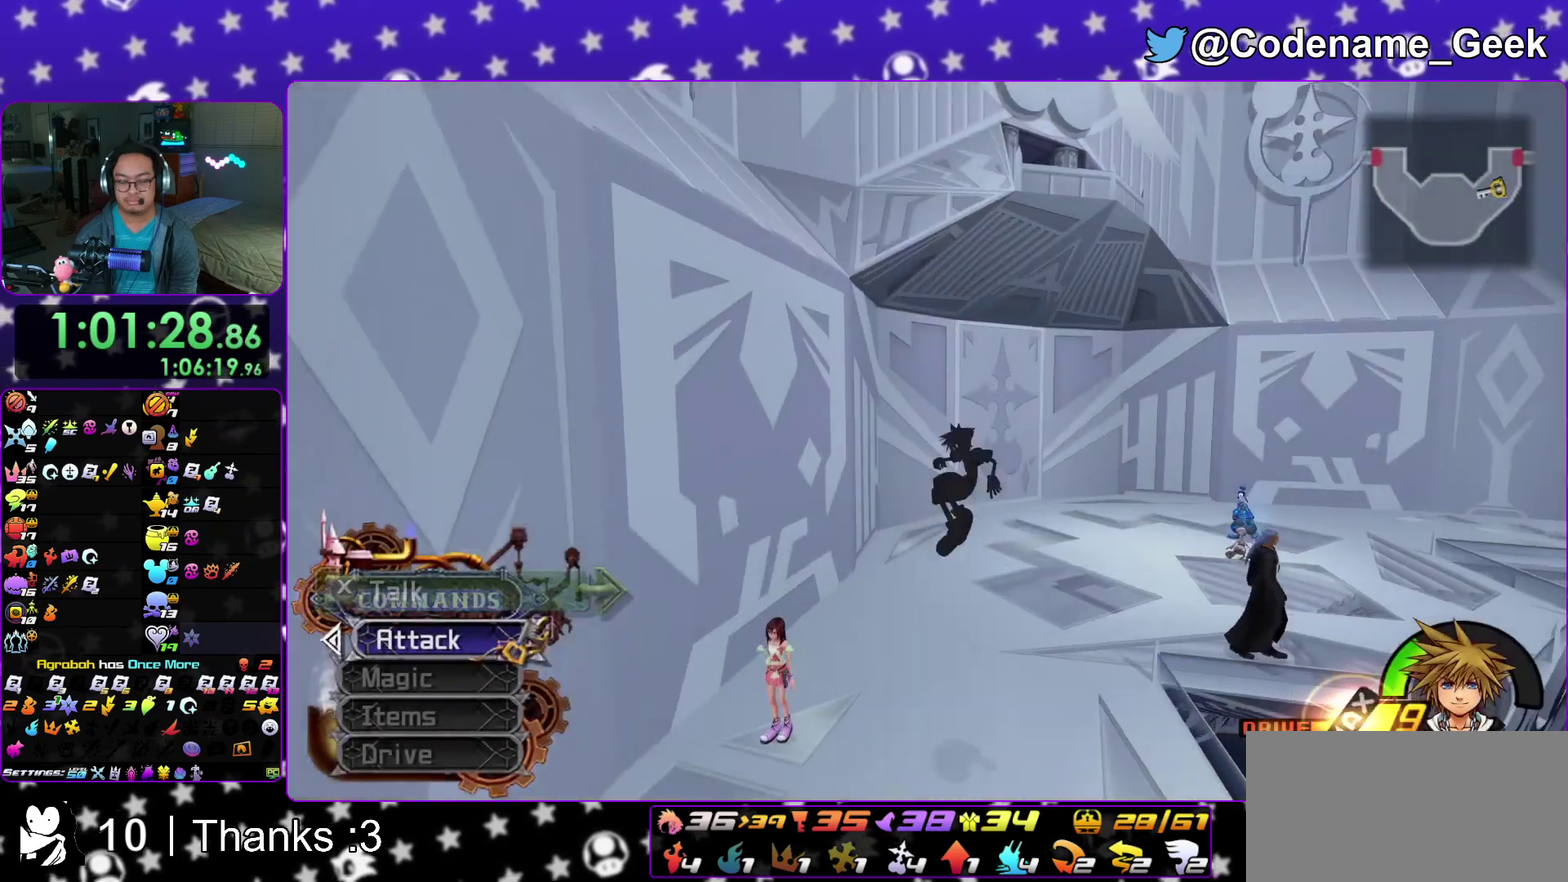
{"dt_ms": 500, "buttons": ["Y"], "left_stick": "right", "right_stick": "center", "events": [[50, "right_stick", "down-right"], [183, "right_stick", "right"], [367, "right_stick", "center"]]}
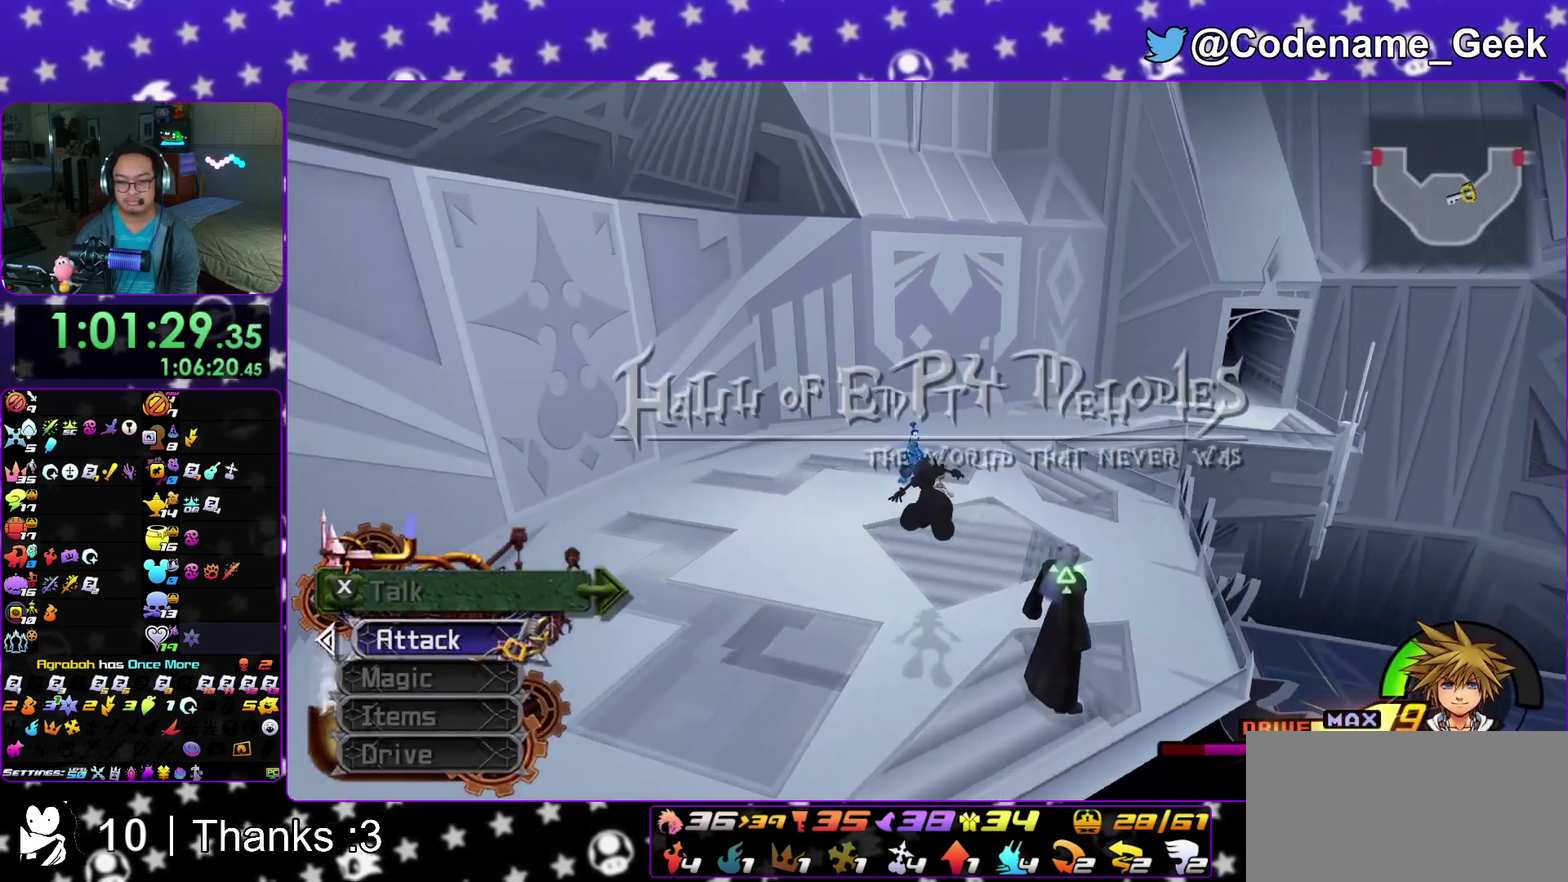
{"dt_ms": 500, "buttons": ["Y"], "left_stick": "right", "right_stick": "center", "events": [[183, "right_stick", "right"], [300, "right_stick", "center"]]}
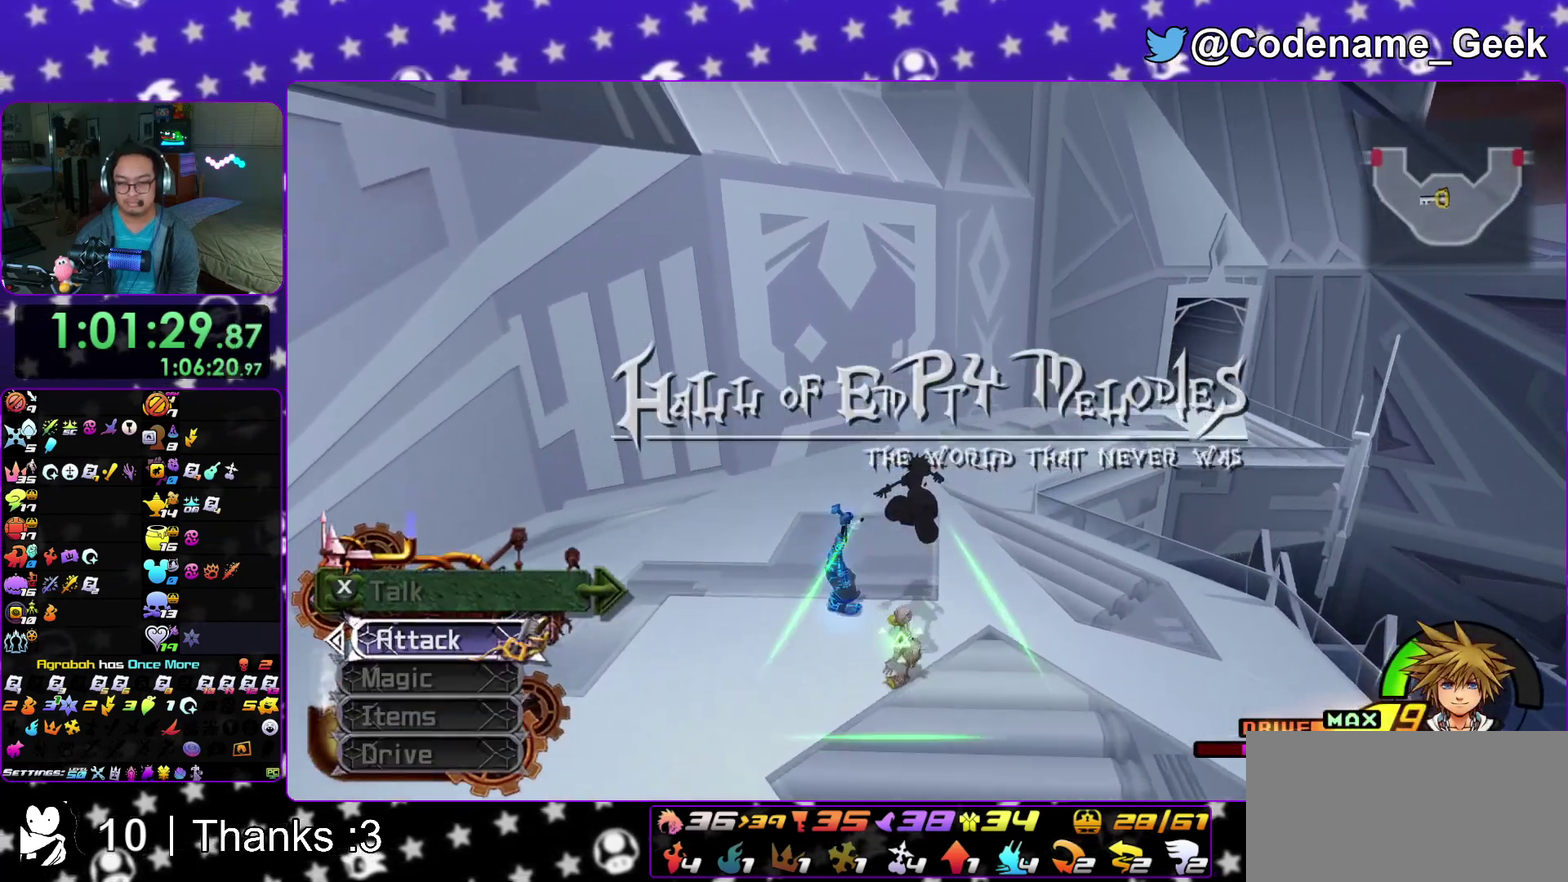
{"dt_ms": 300, "buttons": ["Y"], "left_stick": "right", "right_stick": "center", "events": []}
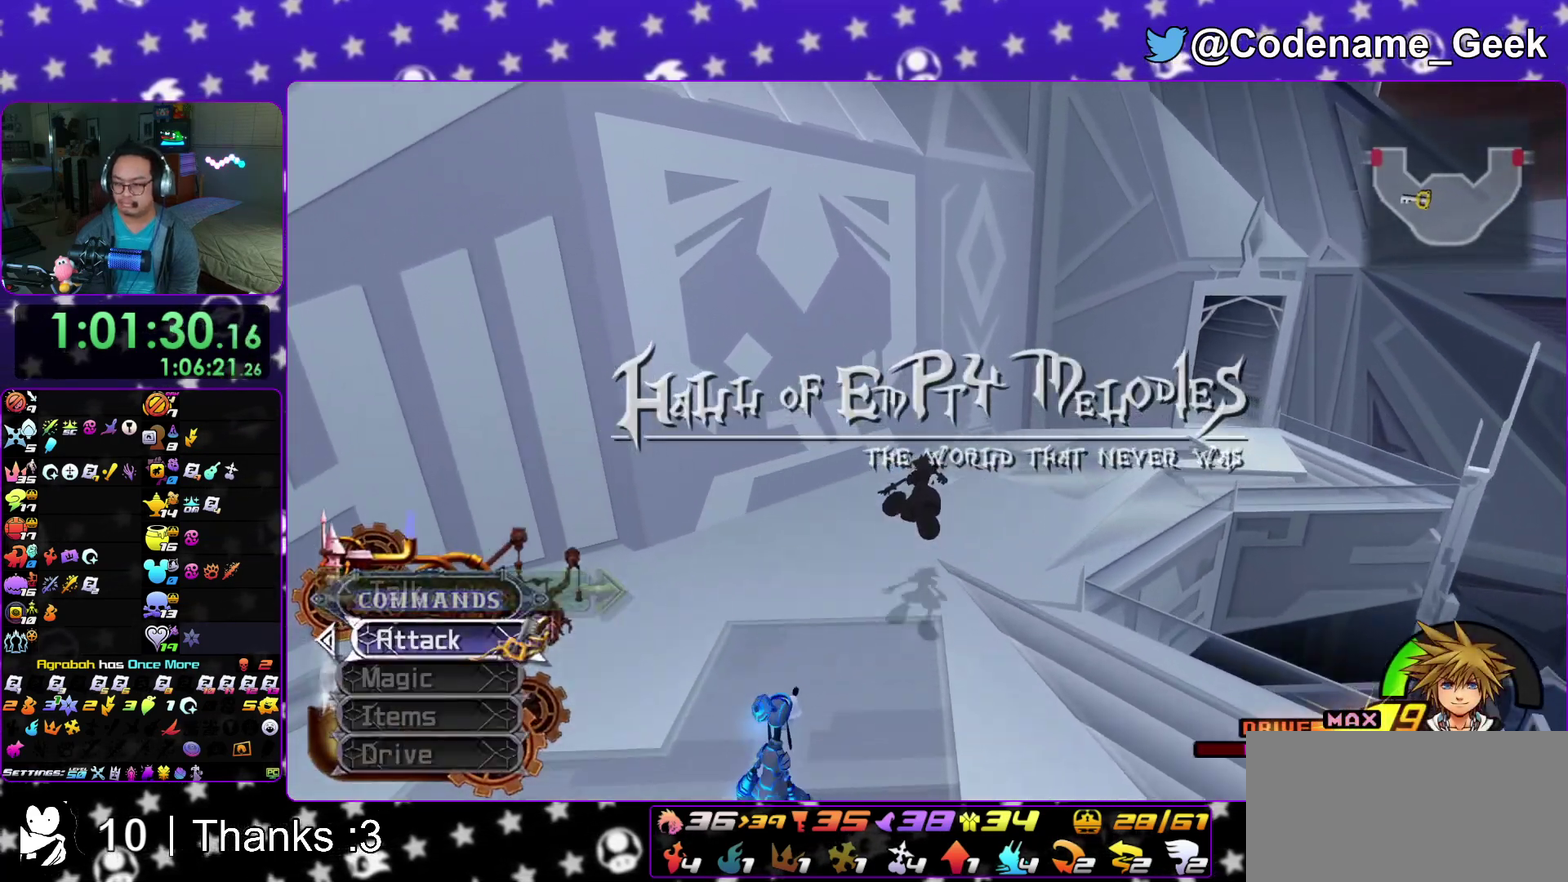
{"dt_ms": 900, "buttons": ["Y"], "left_stick": "up", "right_stick": "center"}
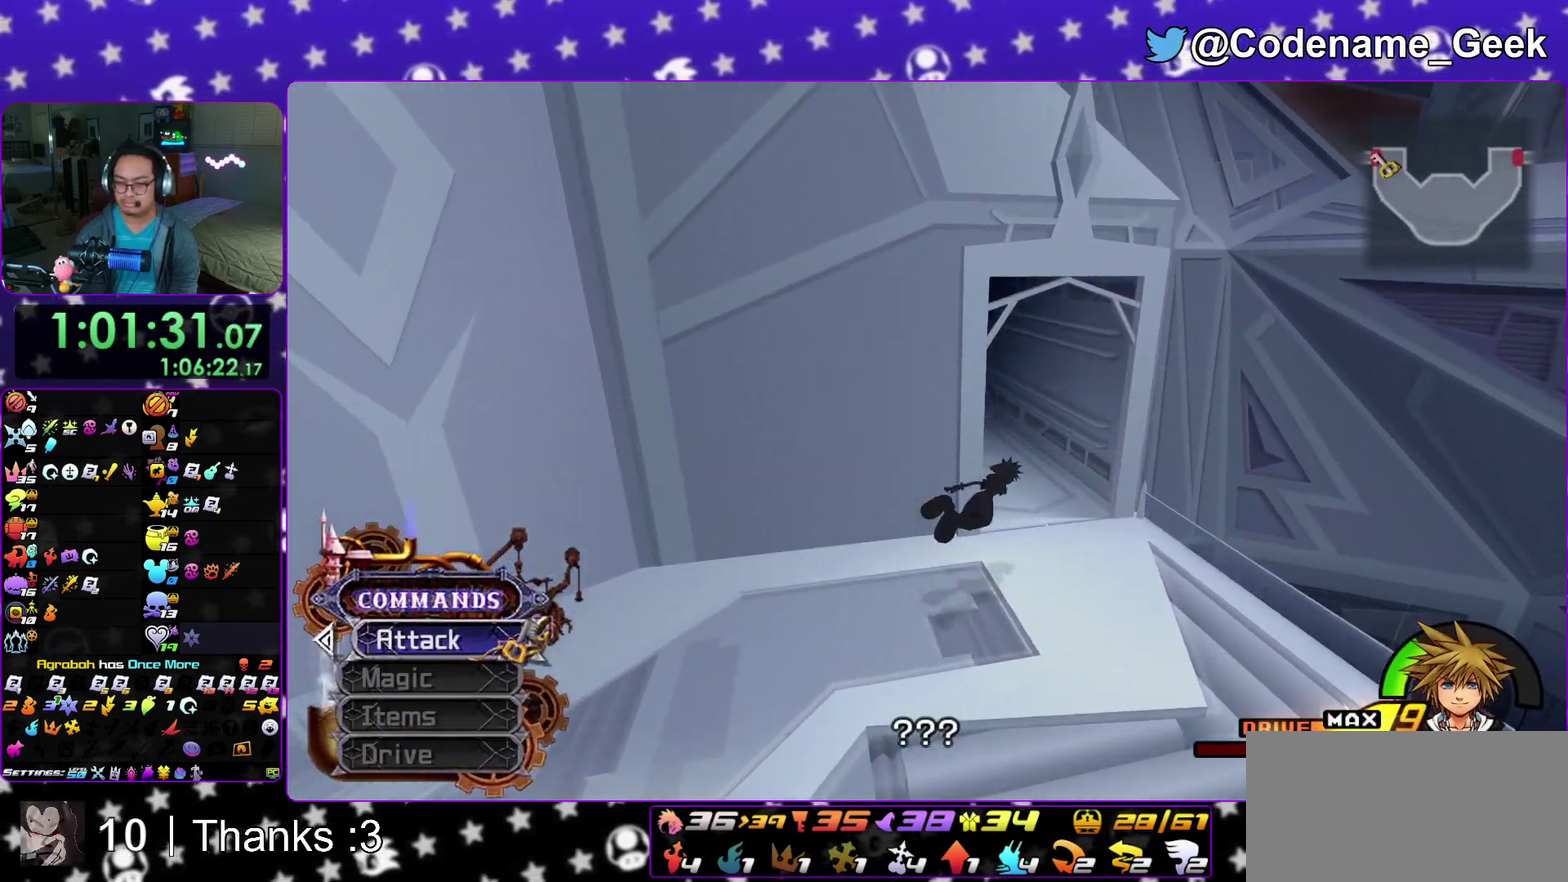
{"dt_ms": 300, "buttons": ["Y"], "left_stick": "up", "right_stick": "center"}
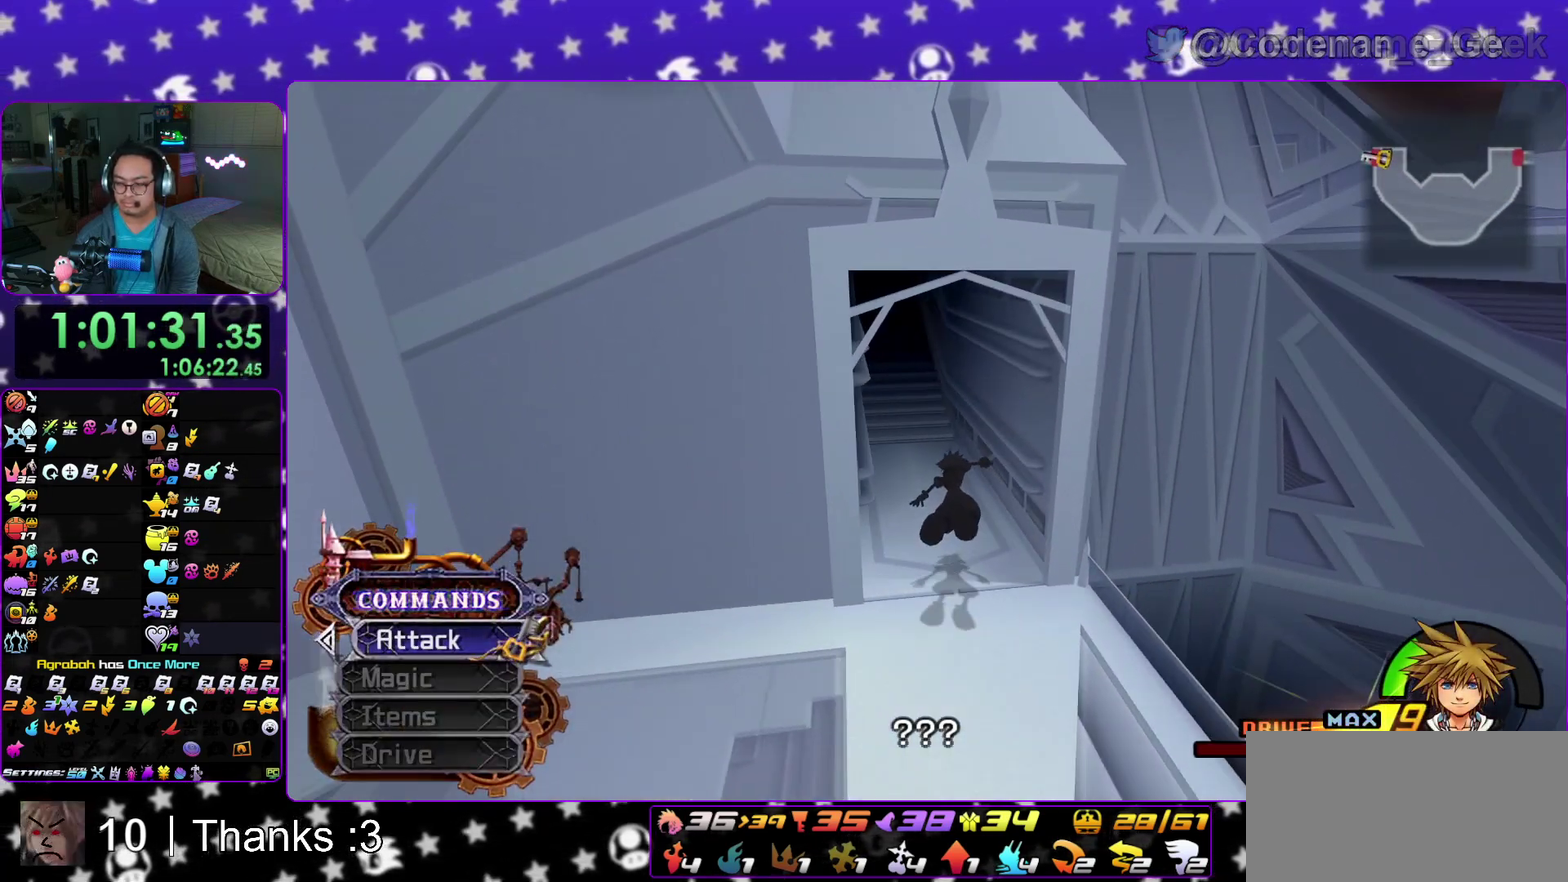
{"dt_ms": 700, "buttons": ["A"], "left_stick": "up", "right_stick": "center"}
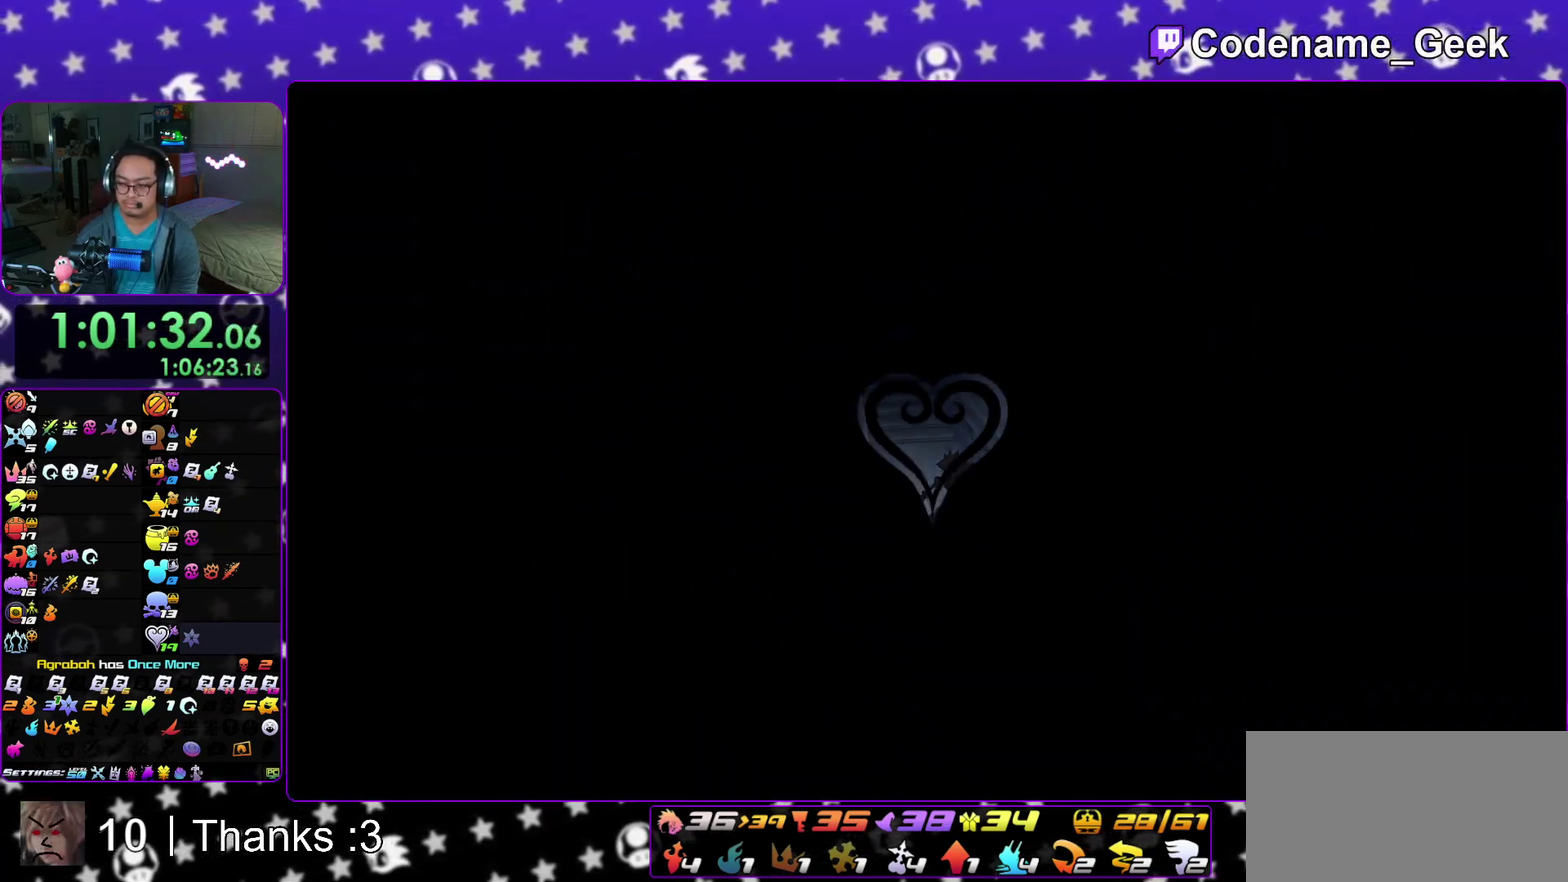
{"dt_ms": 300, "buttons": ["A"], "left_stick": "up", "right_stick": "center"}
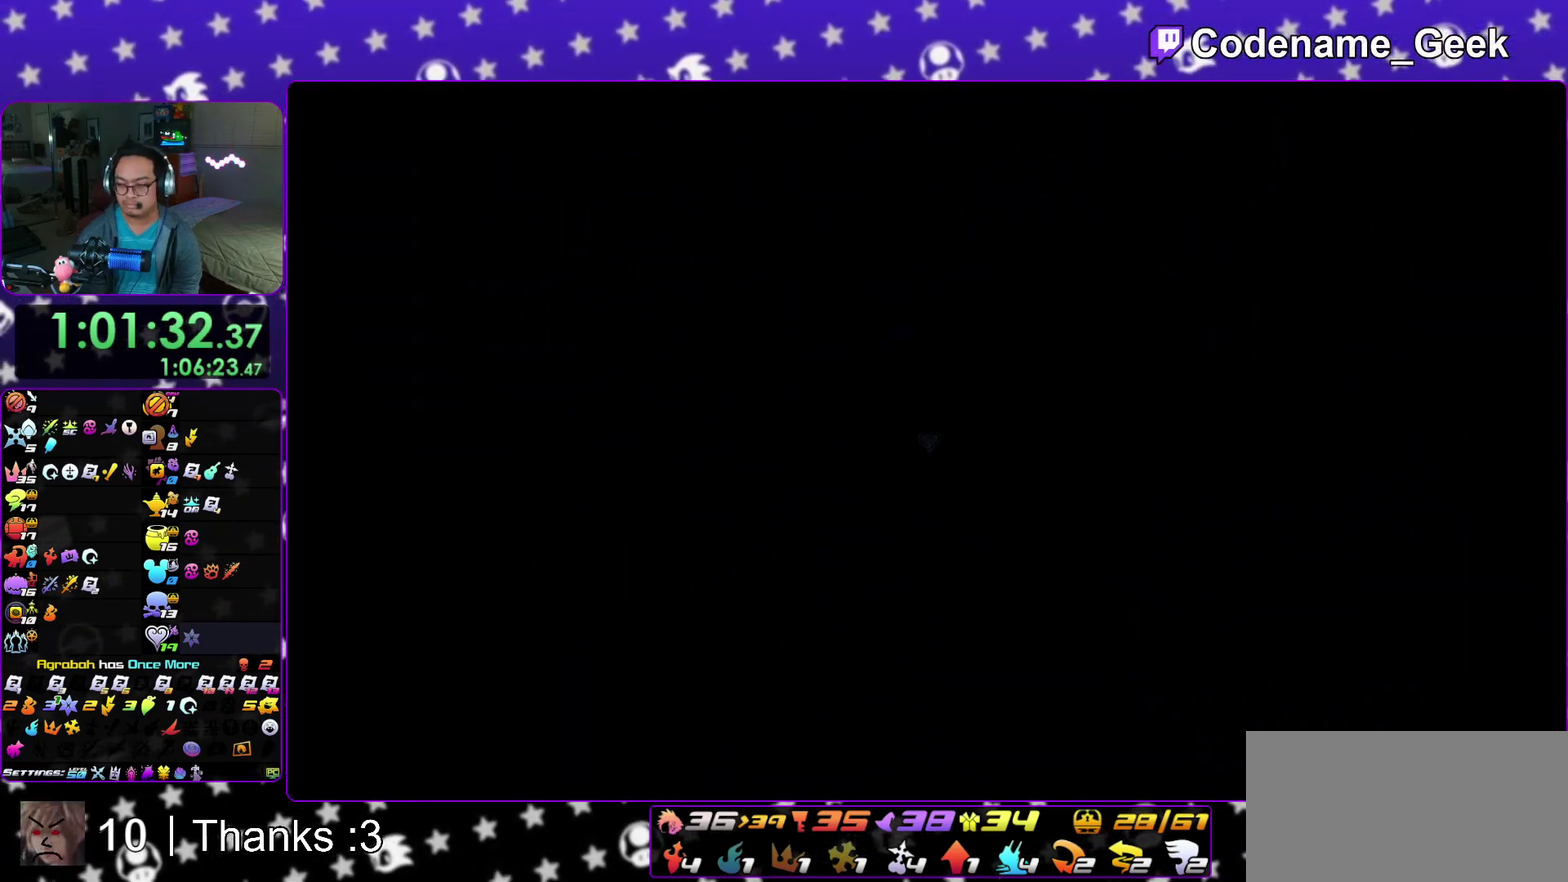
{"dt_ms": 500, "buttons": ["A", "B"], "left_stick": "up", "right_stick": "center"}
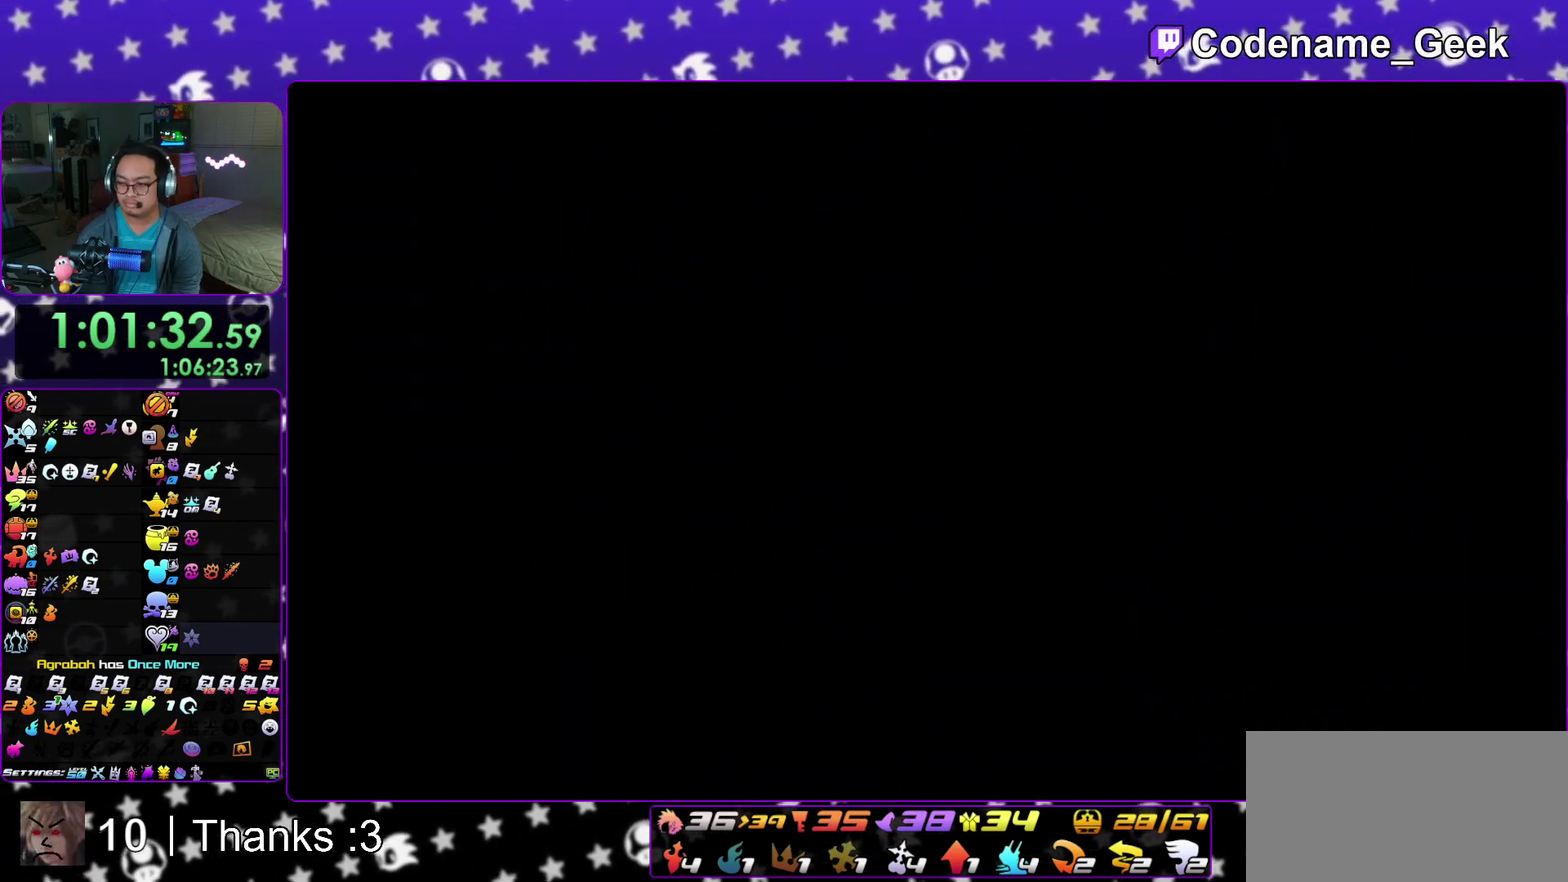
{"dt_ms": 300, "buttons": ["B"], "left_stick": "center", "right_stick": "center"}